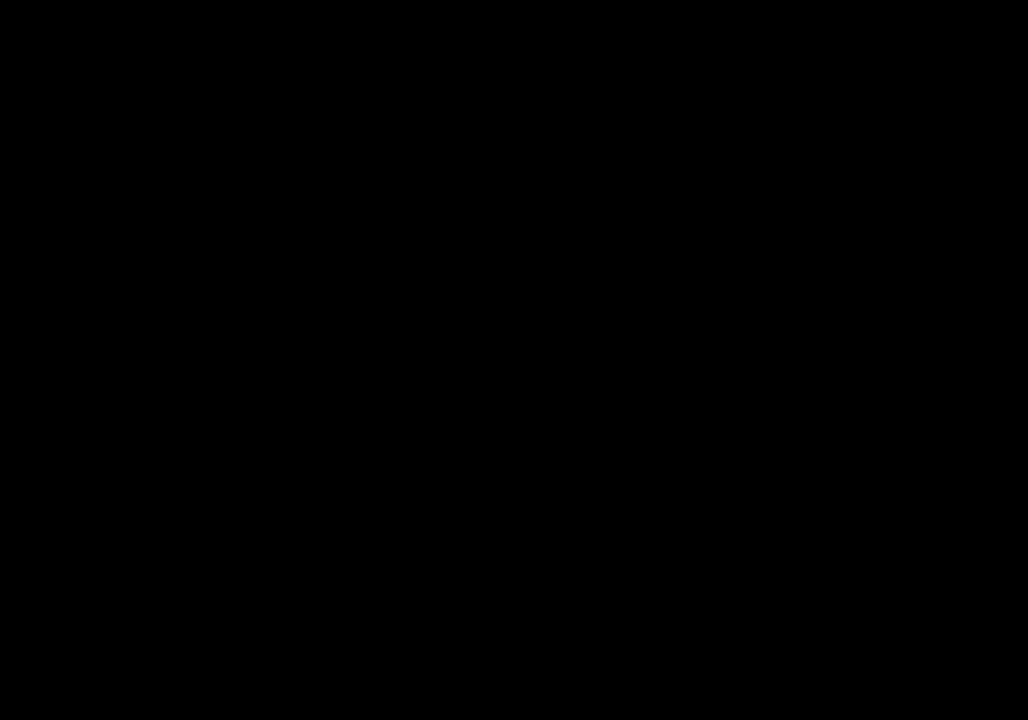
Gameplay with a controller (PlayStation layout); each line is a JSON object with the inputs held at the frame after it. "events" lists button and stick changes between this image and that frame as [ms after this image, input, new state], when the widget could be followed in between. Not read: right_stick.
{"buttons": [], "left_stick": "center", "events": [[100, "CROSS", "up"]]}
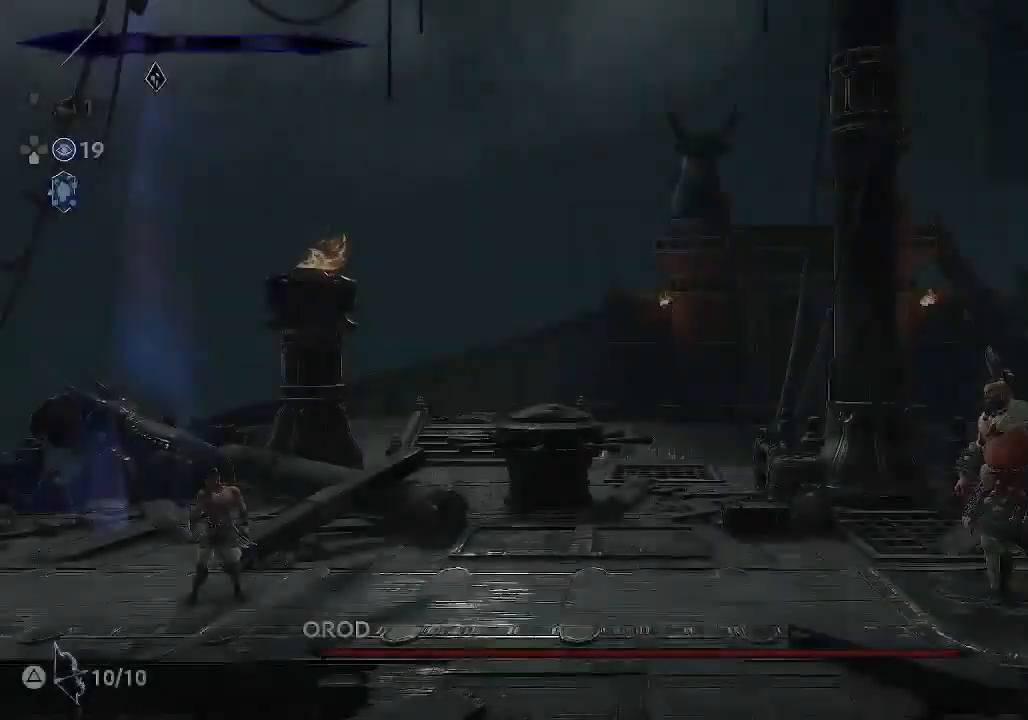
{"buttons": [], "left_stick": "center", "events": []}
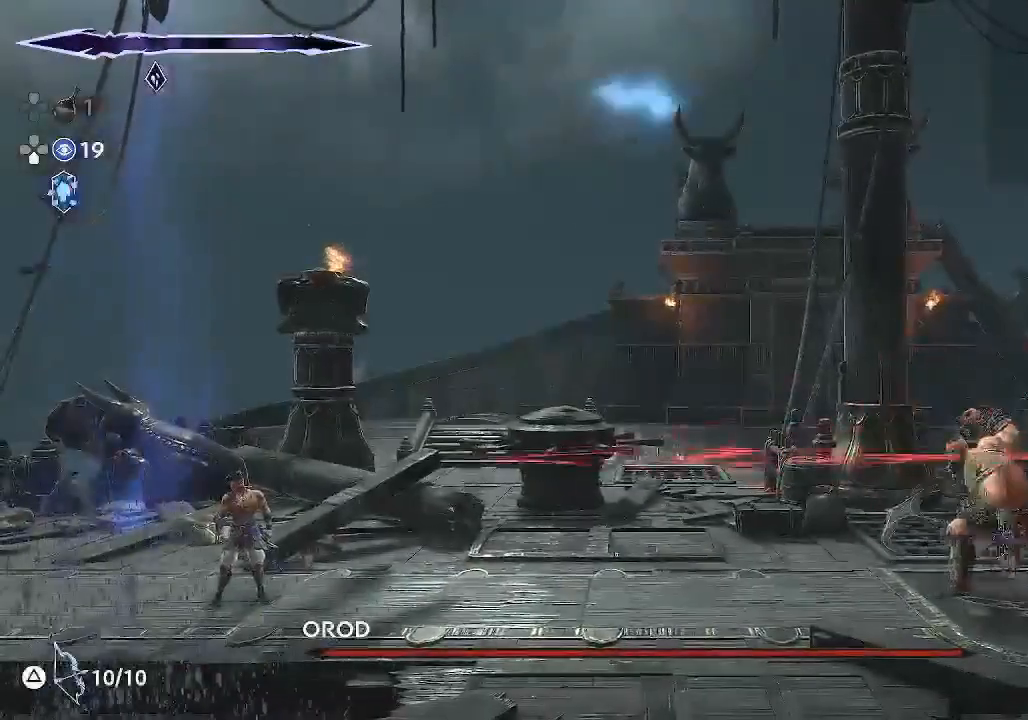
{"buttons": ["CROSS"], "left_stick": "center", "events": [[133, "left_stick", "left"], [200, "CROSS", "down"], [300, "left_stick", "center"], [400, "CROSS", "up"], [500, "CROSS", "down"]]}
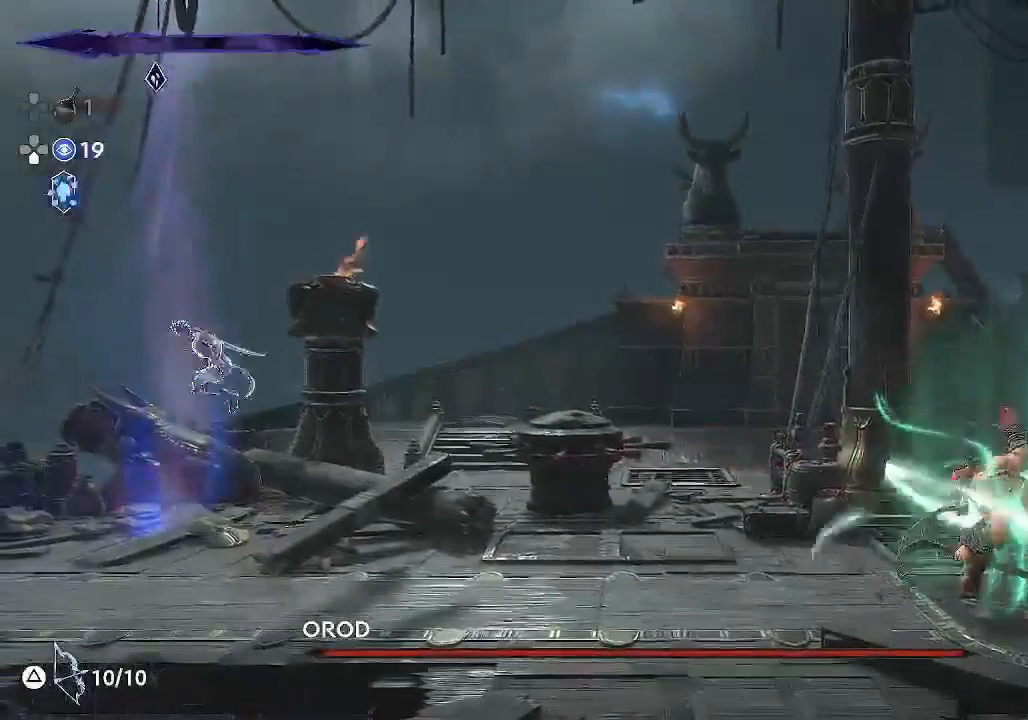
{"buttons": ["SQUARE"], "left_stick": "down", "events": [[167, "CROSS", "up"], [200, "left_stick", "down"], [267, "SQUARE", "down"]]}
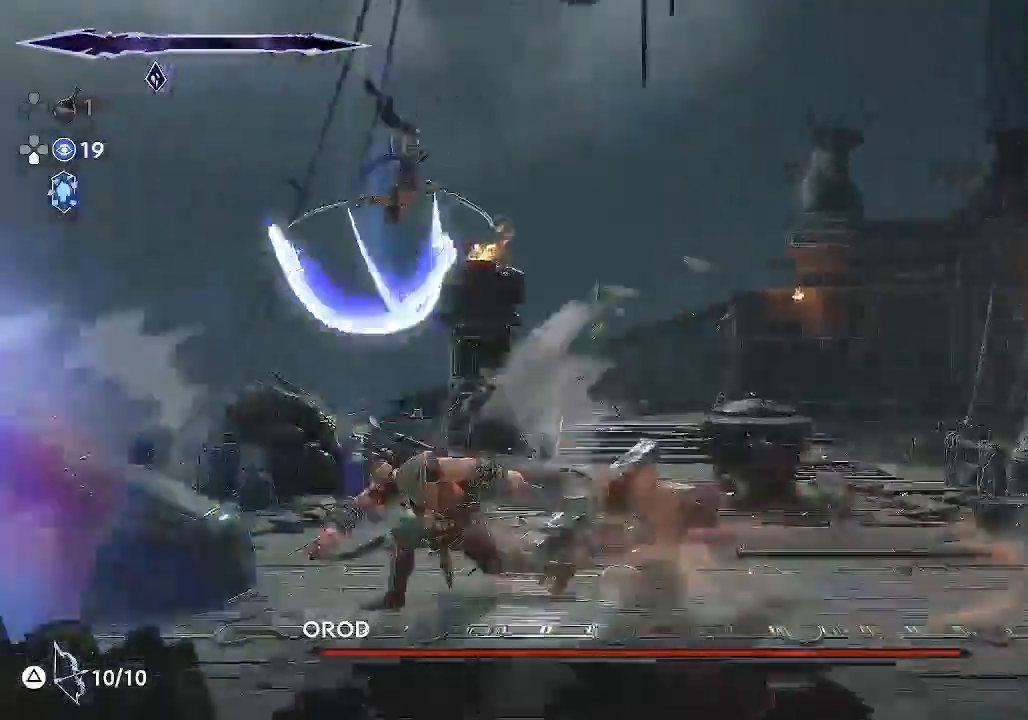
{"buttons": ["SQUARE"], "left_stick": "down", "events": []}
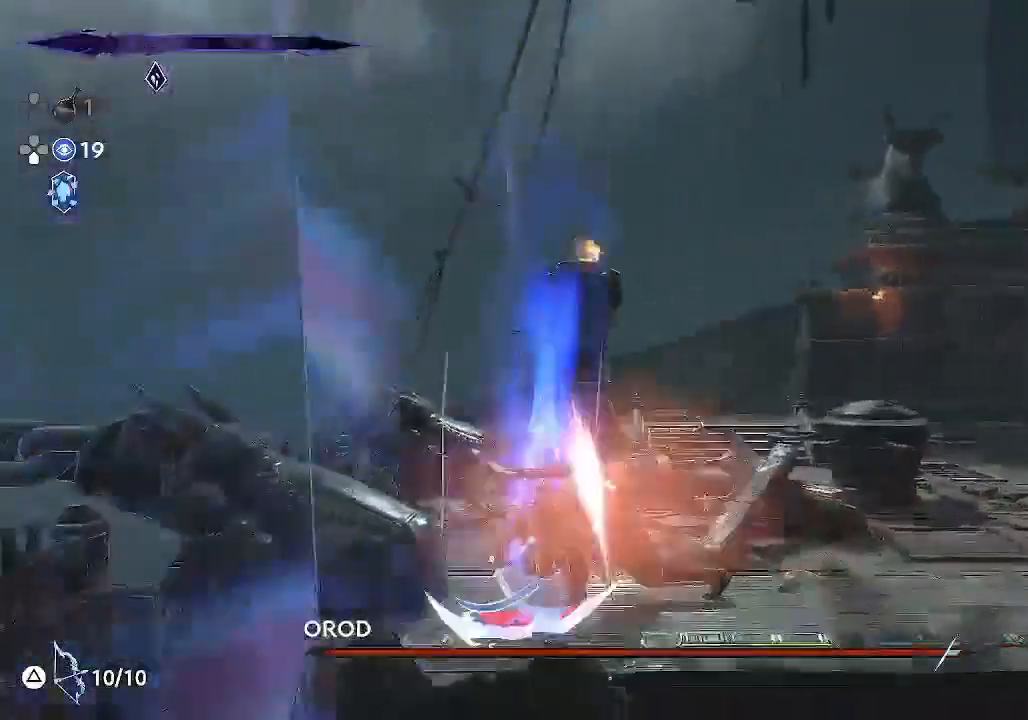
{"buttons": ["SQUARE"], "left_stick": "right", "events": [[67, "SQUARE", "up"], [100, "left_stick", "center"], [300, "left_stick", "right"], [433, "SQUARE", "down"]]}
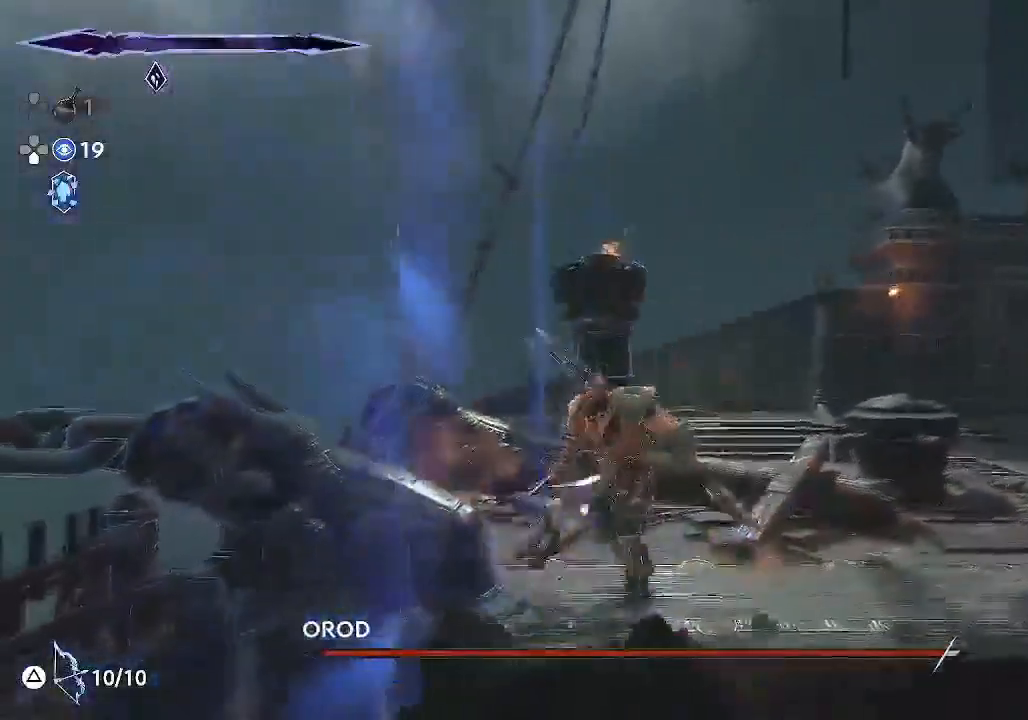
{"buttons": [], "left_stick": "right", "events": [[67, "SQUARE", "up"], [267, "SQUARE", "down"], [467, "SQUARE", "up"]]}
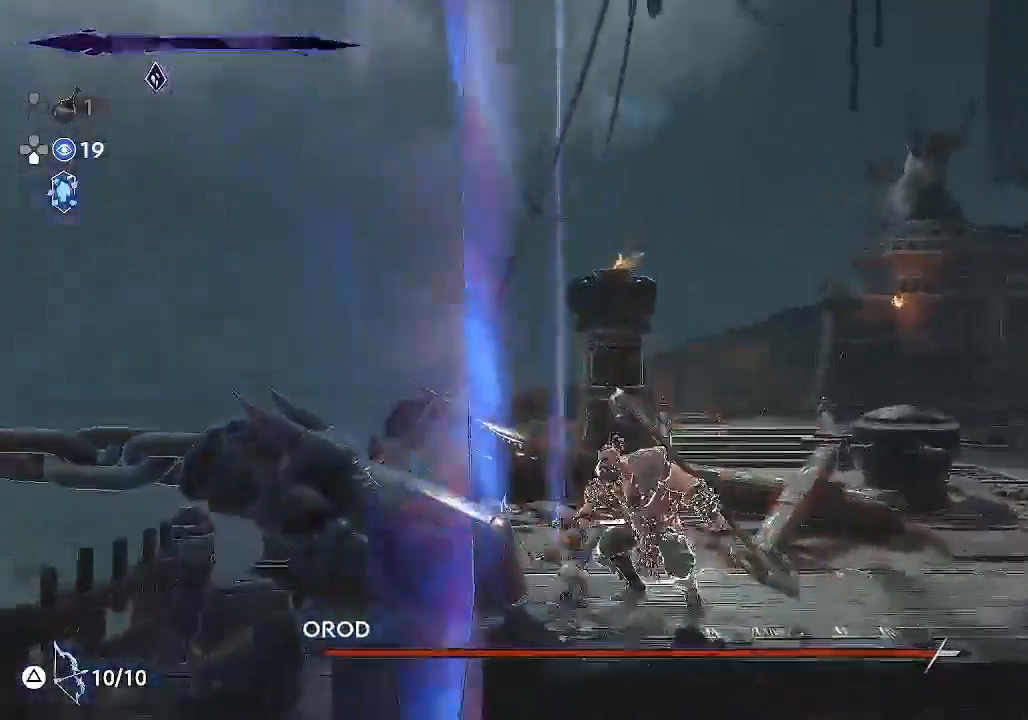
{"buttons": [], "left_stick": "right", "events": [[267, "left_stick", "center"], [433, "left_stick", "right"]]}
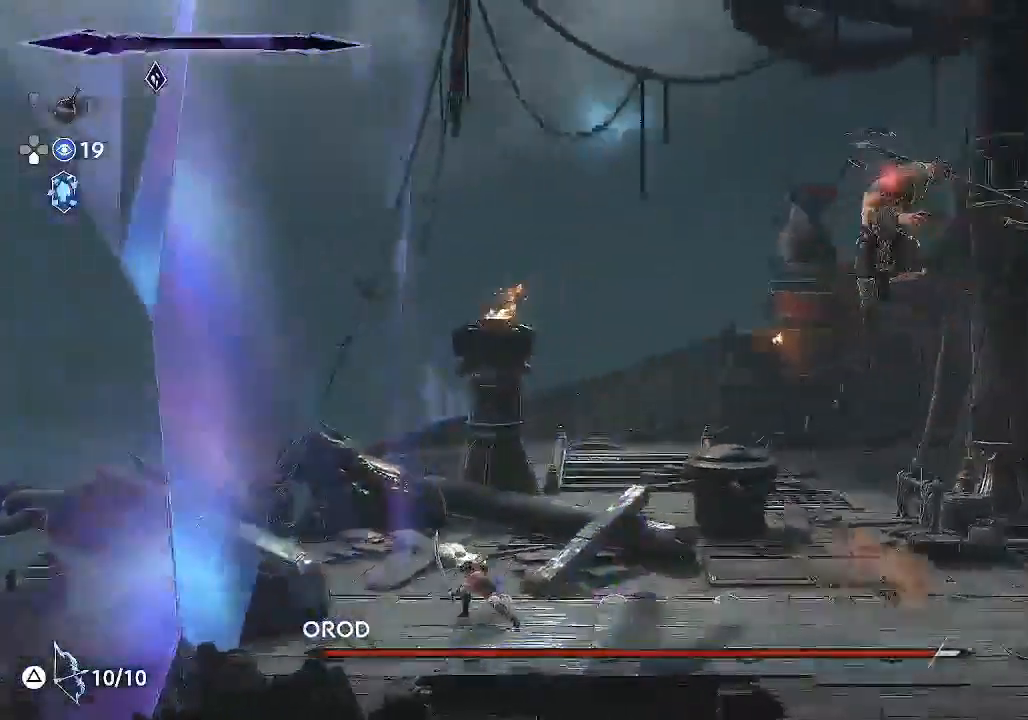
{"buttons": ["R1"], "left_stick": "right", "events": [[133, "R1", "down"]]}
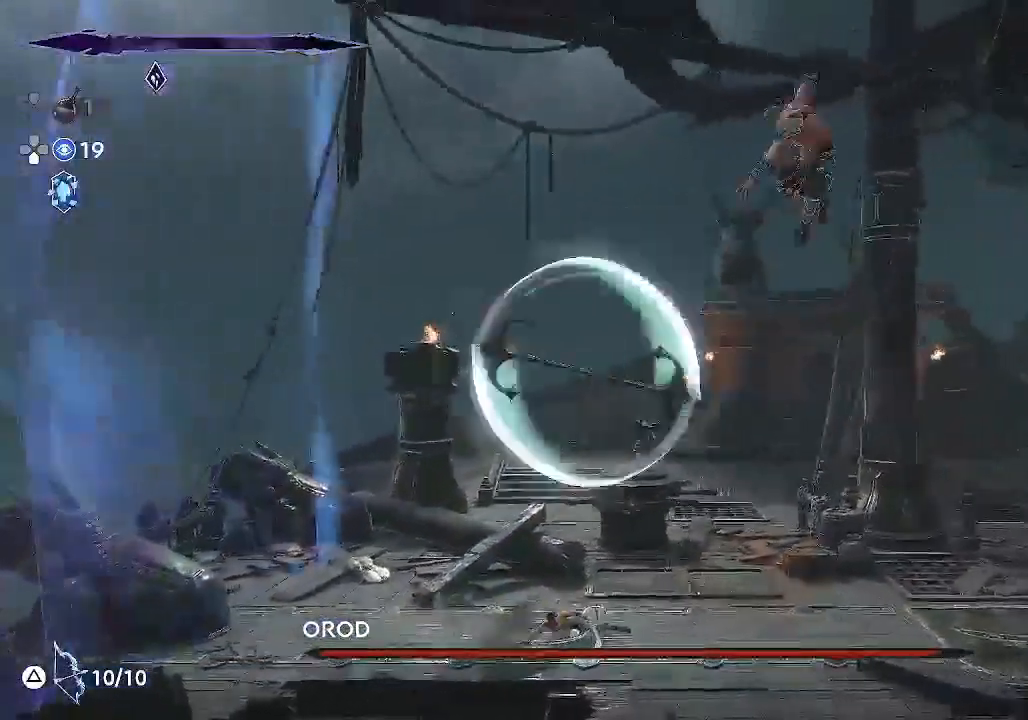
{"buttons": ["CROSS"], "left_stick": "right", "events": [[400, "CROSS", "down"], [400, "R1", "up"]]}
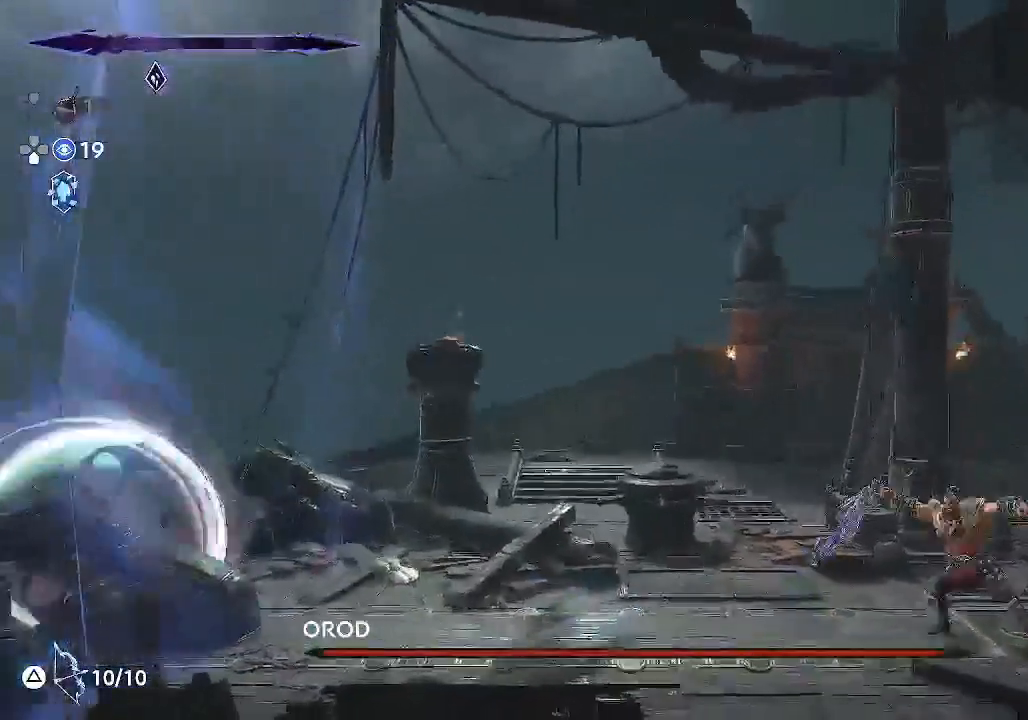
{"buttons": [], "left_stick": "down", "events": [[67, "CROSS", "up"], [167, "CROSS", "down"], [400, "CROSS", "up"], [483, "left_stick", "down"]]}
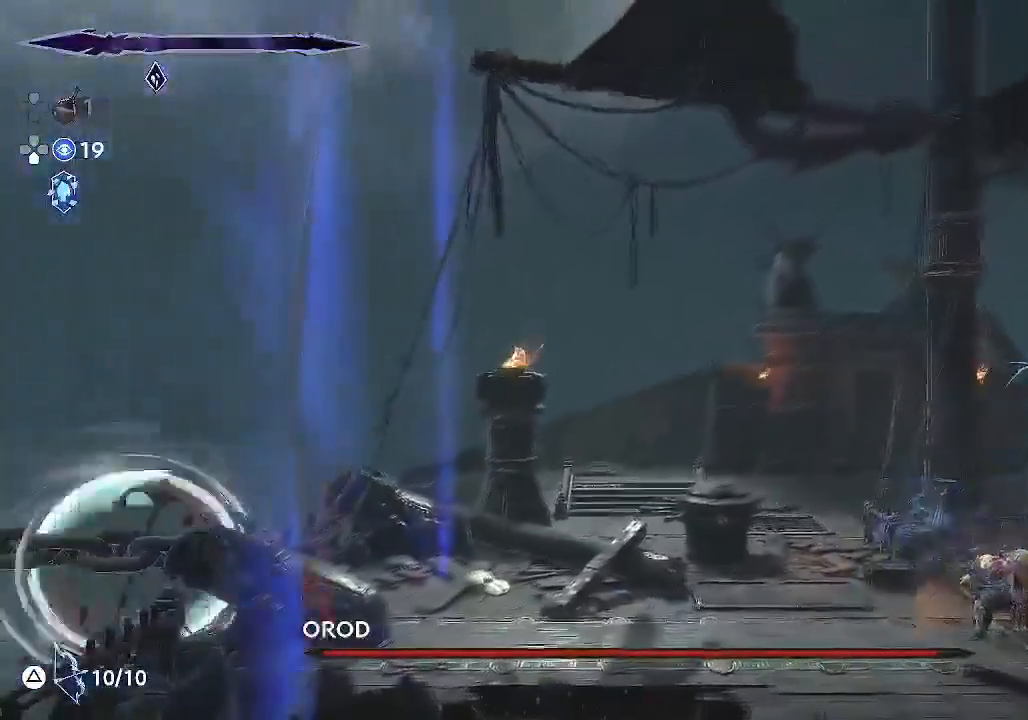
{"buttons": ["SQUARE"], "left_stick": "down", "events": [[33, "SQUARE", "down"]]}
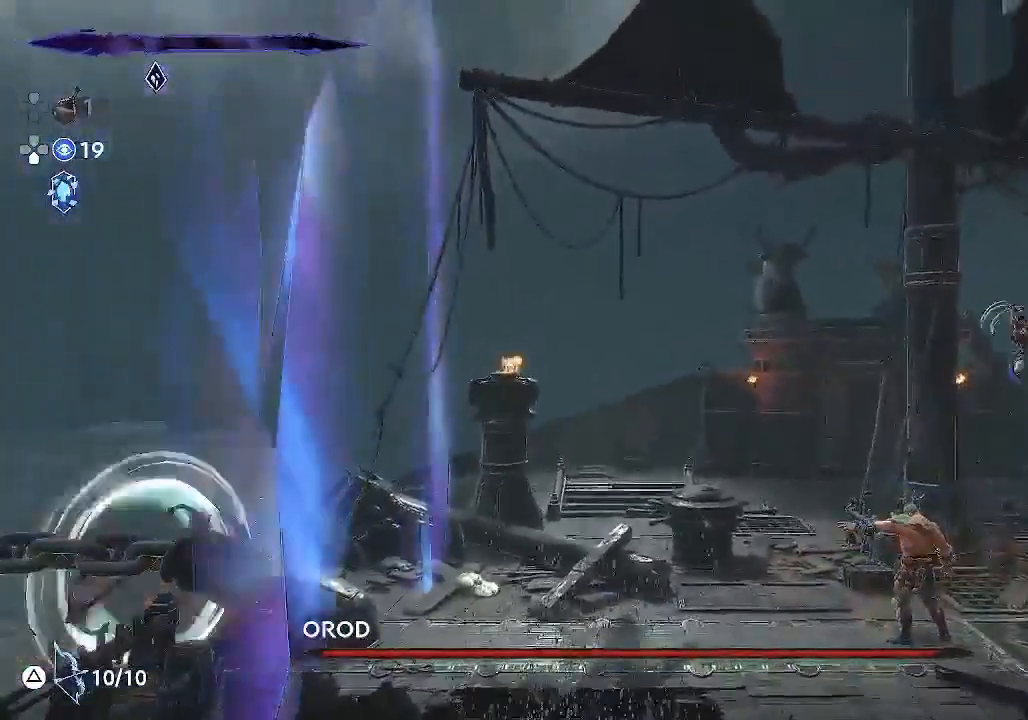
{"buttons": [], "left_stick": "center", "events": [[267, "left_stick", "center"], [333, "SQUARE", "up"]]}
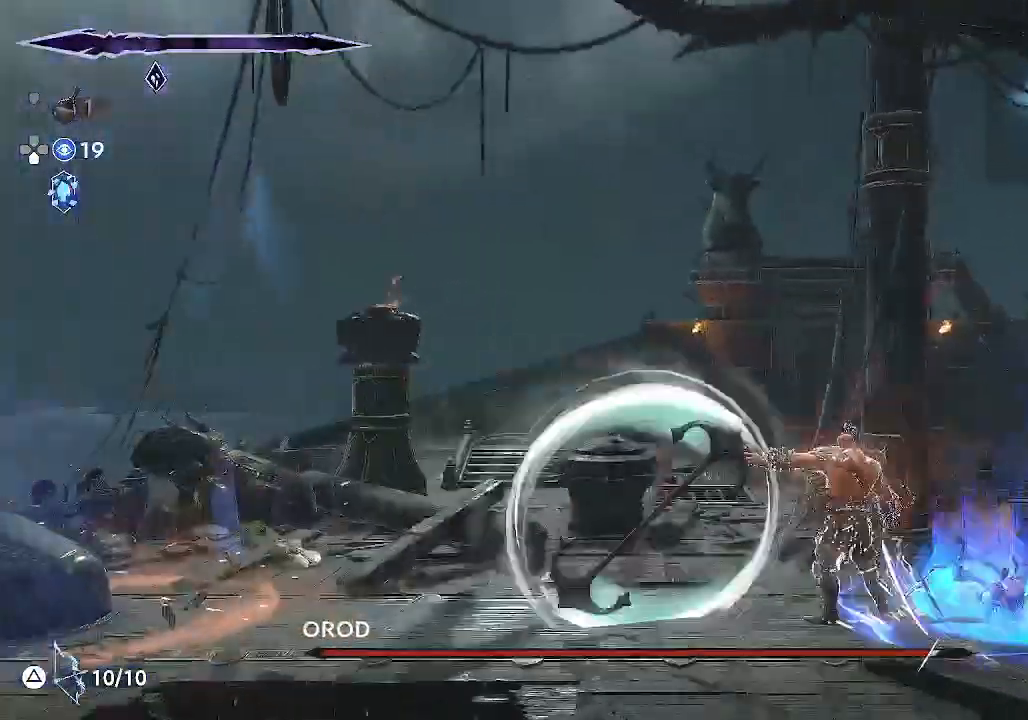
{"buttons": [], "left_stick": "left", "events": [[133, "left_stick", "left"], [233, "SQUARE", "down"], [367, "SQUARE", "up"]]}
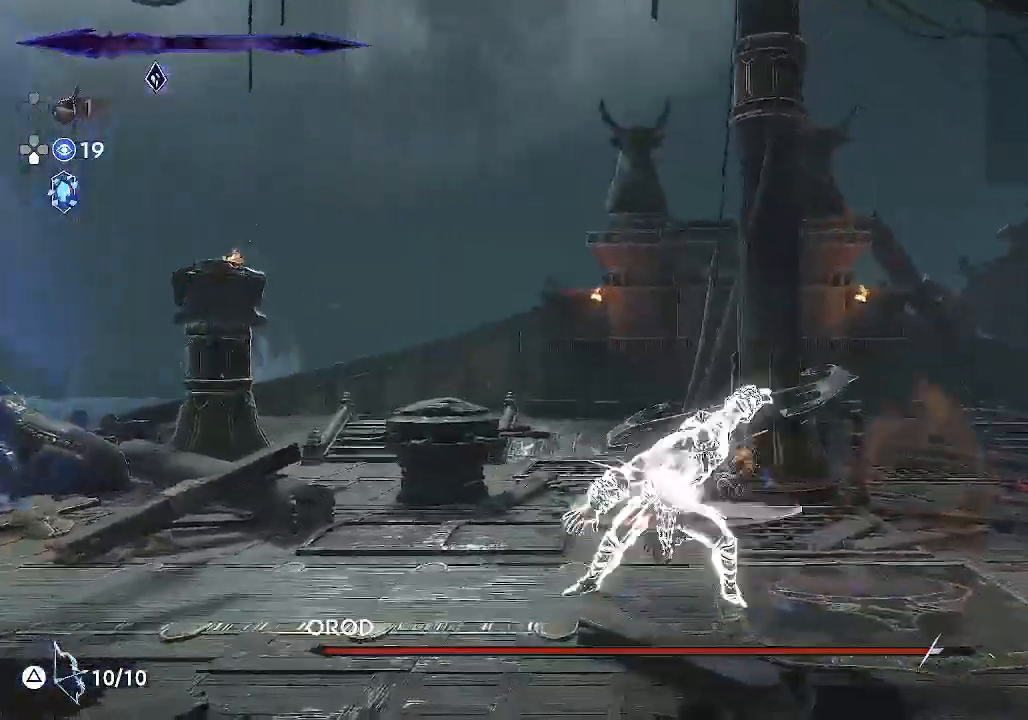
{"buttons": [], "left_stick": "left", "events": [[133, "left_stick", "center"], [167, "SQUARE", "down"], [333, "left_stick", "left"], [367, "SQUARE", "up"]]}
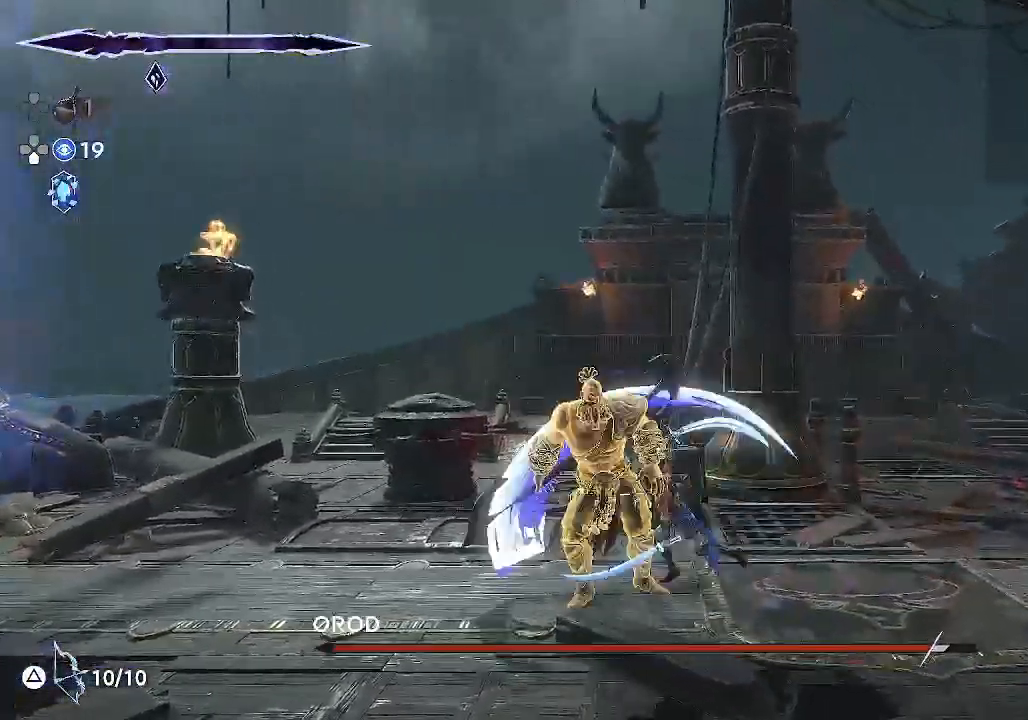
{"buttons": [], "left_stick": "left", "events": [[200, "SQUARE", "down"], [433, "SQUARE", "up"]]}
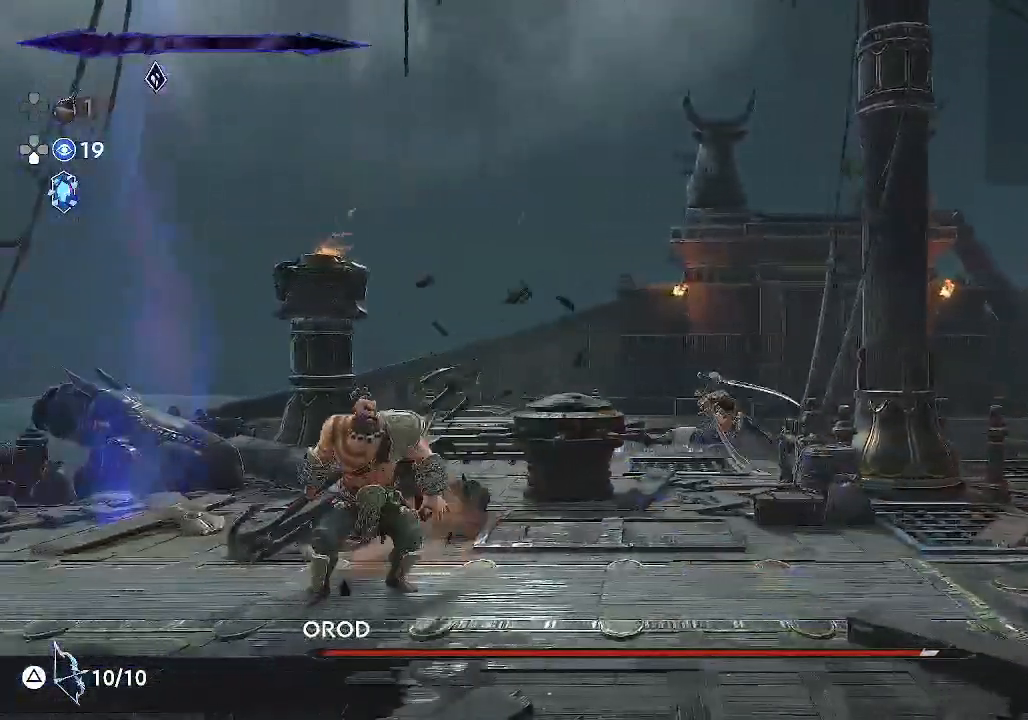
{"buttons": [], "left_stick": "center", "events": [[400, "left_stick", "center"]]}
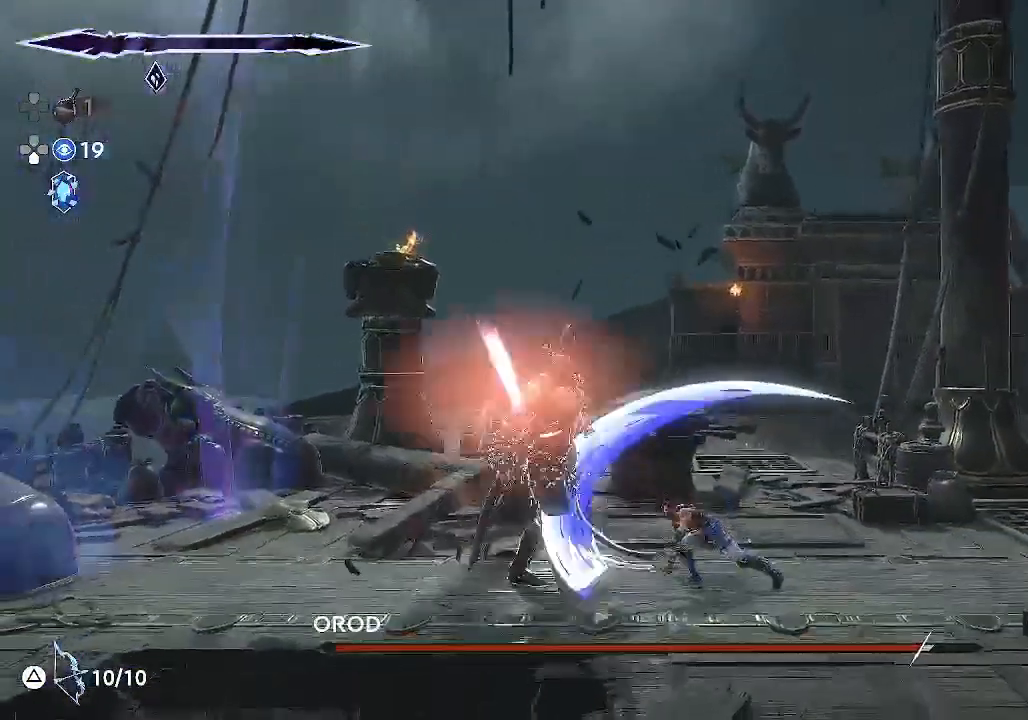
{"buttons": [], "left_stick": "center", "events": []}
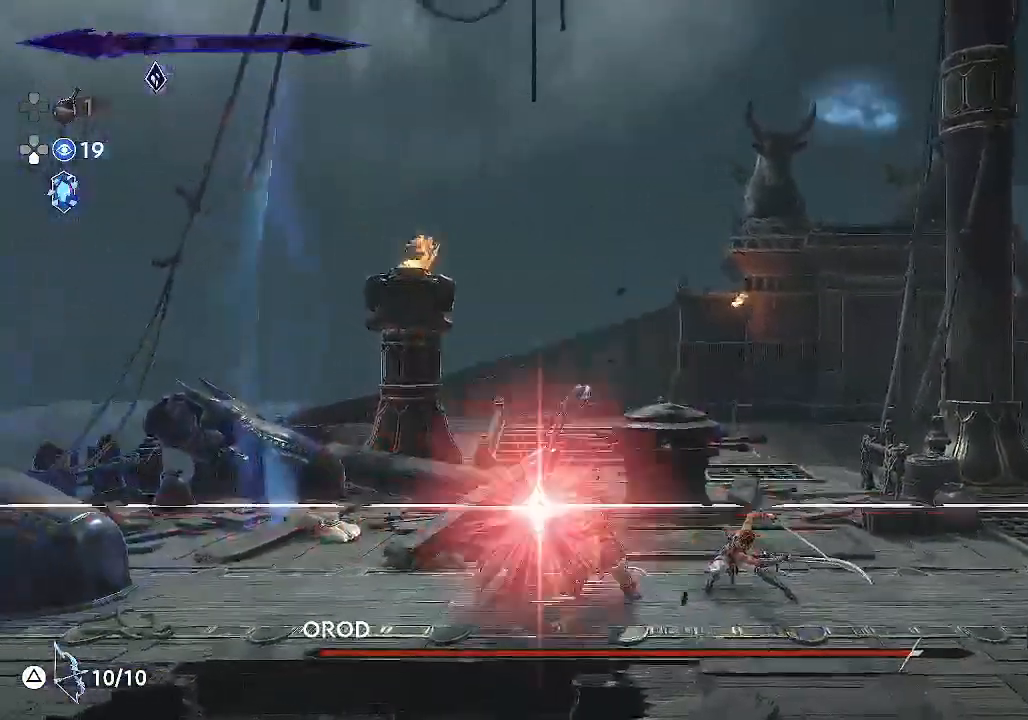
{"buttons": [], "left_stick": "left", "events": [[33, "left_stick", "left"], [233, "R1", "down"], [500, "R1", "up"]]}
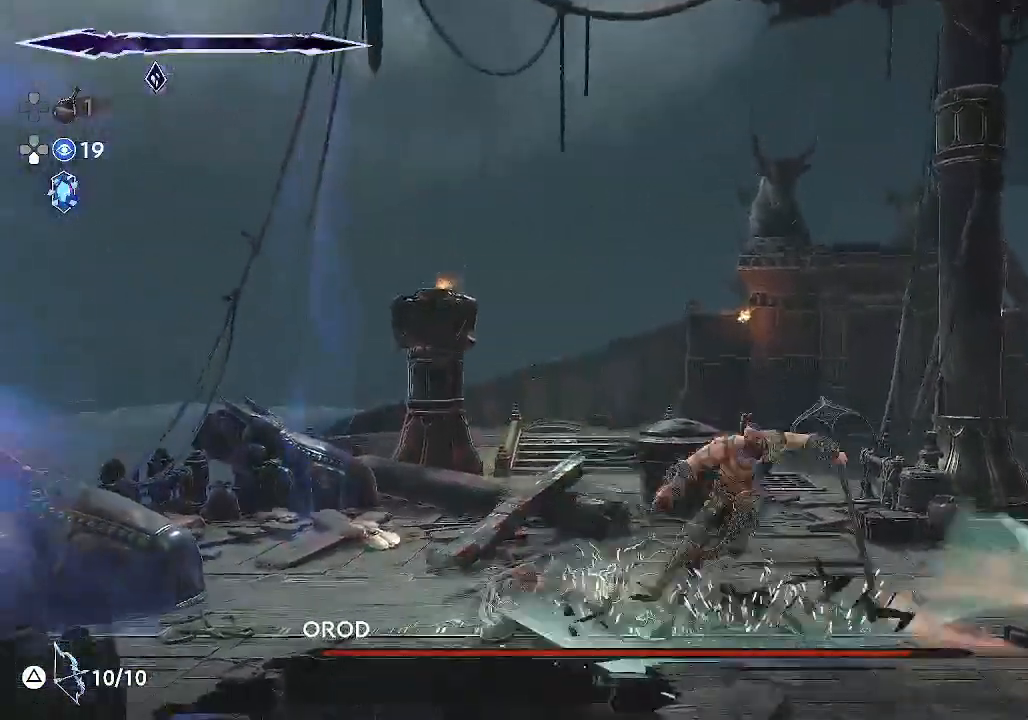
{"buttons": [], "left_stick": "center", "events": [[33, "left_stick", "center"]]}
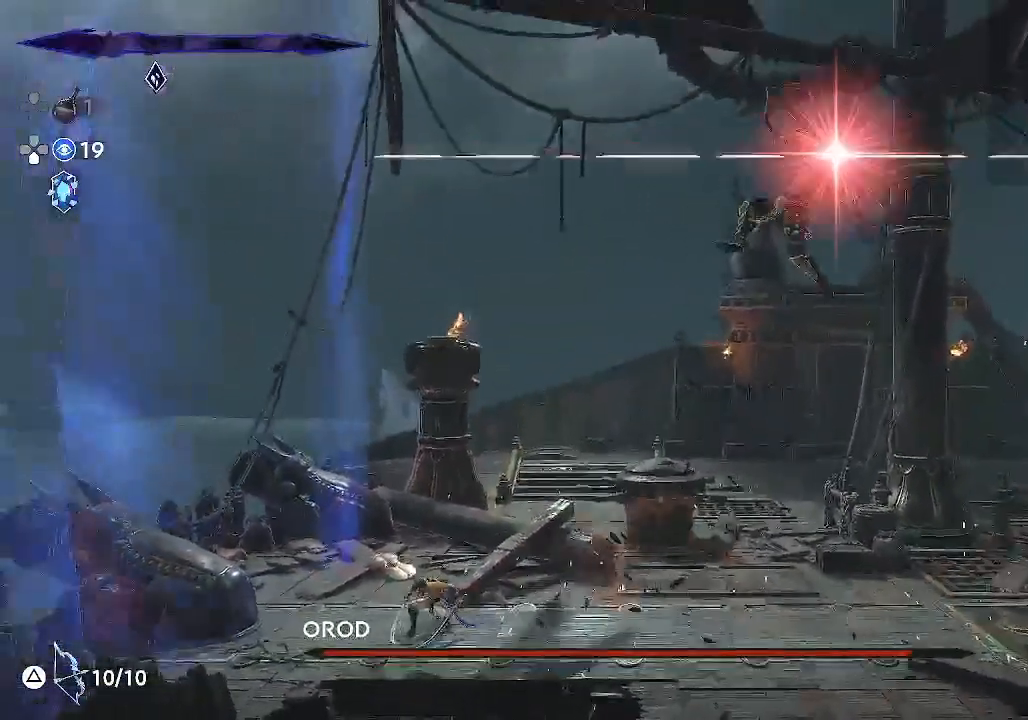
{"buttons": ["CROSS"], "left_stick": "right", "events": [[67, "left_stick", "right"], [167, "CROSS", "down"], [367, "CROSS", "up"], [500, "CROSS", "down"]]}
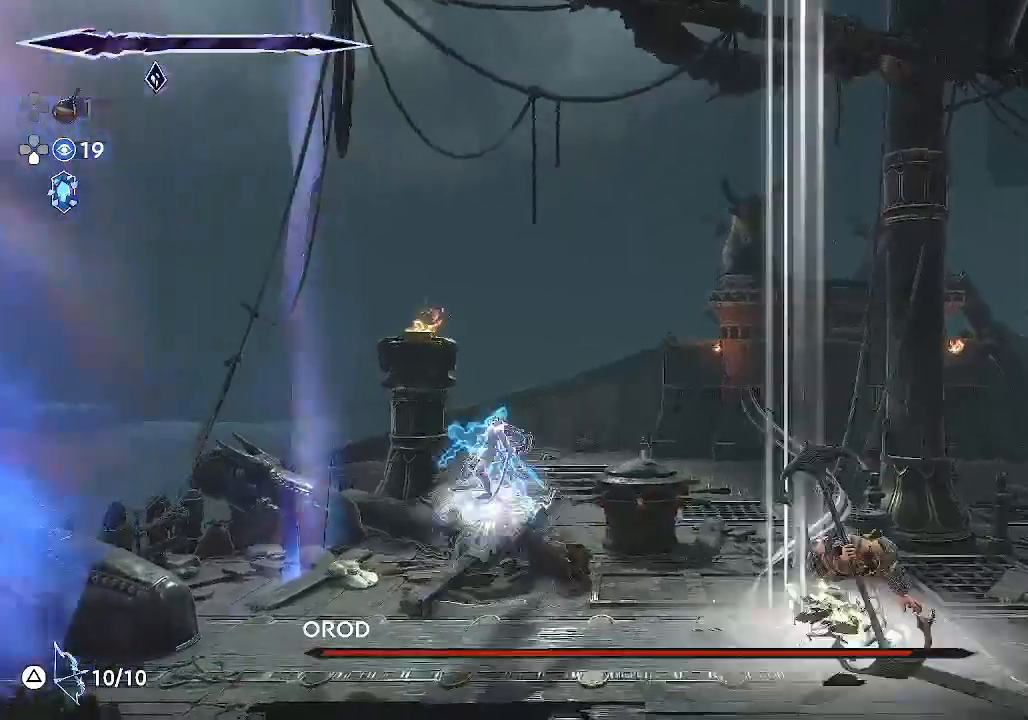
{"buttons": ["SQUARE"], "left_stick": "down", "events": [[200, "CROSS", "up"], [233, "R1", "down"], [317, "left_stick", "down"], [350, "R1", "up"], [417, "SQUARE", "down"]]}
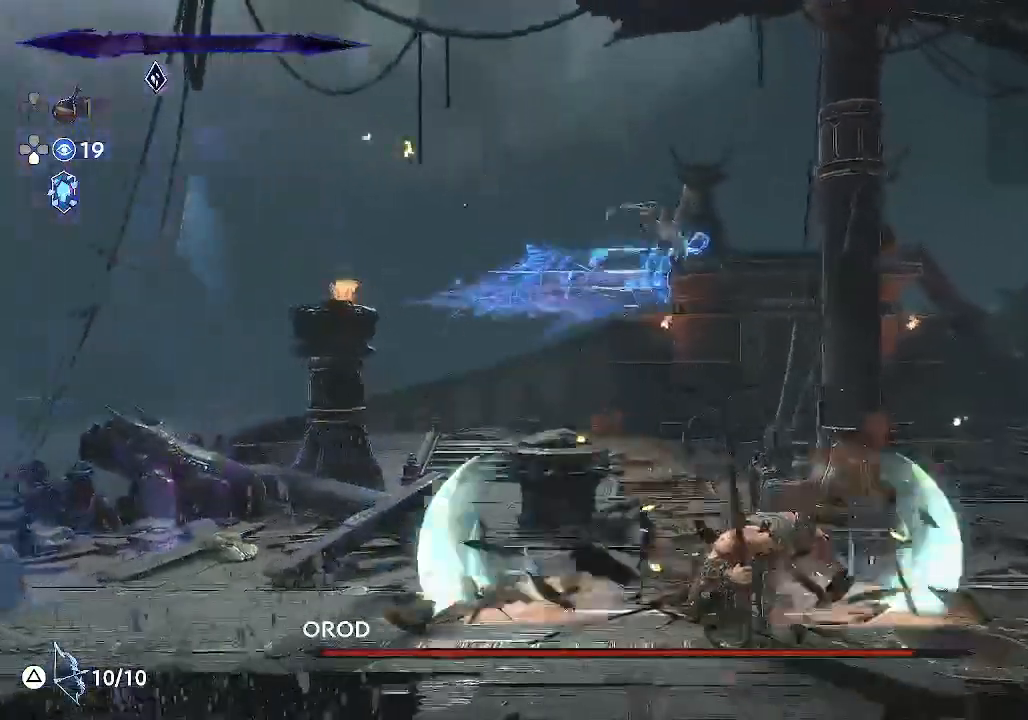
{"buttons": ["SQUARE"], "left_stick": "down", "events": []}
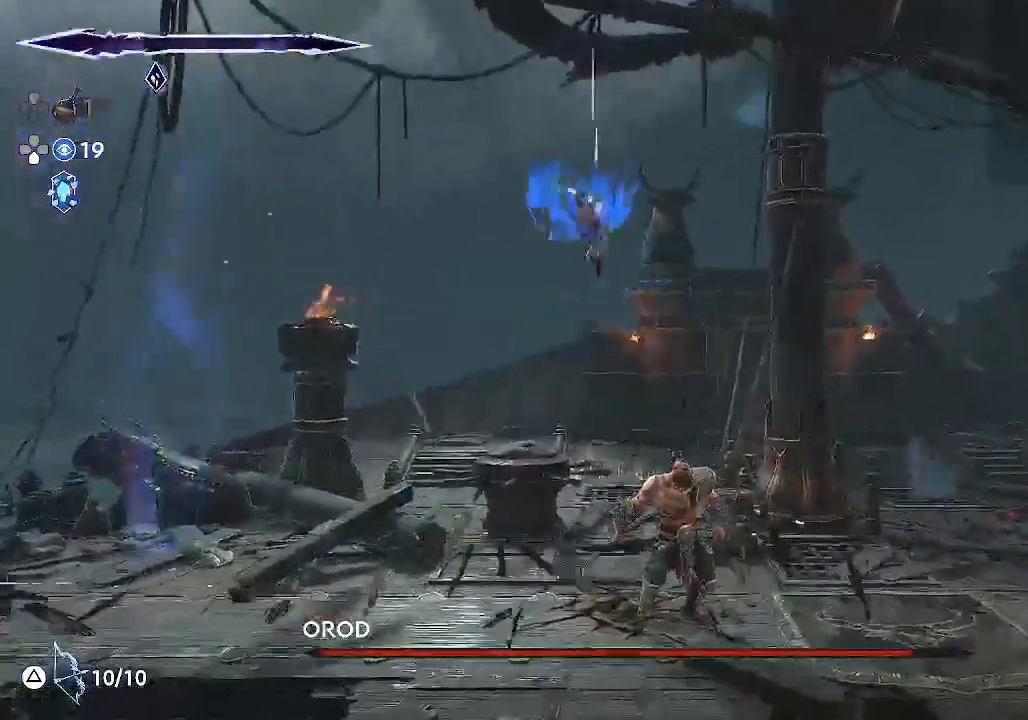
{"buttons": [], "left_stick": "right", "events": [[183, "left_stick", "center"], [217, "SQUARE", "up"], [383, "left_stick", "right"]]}
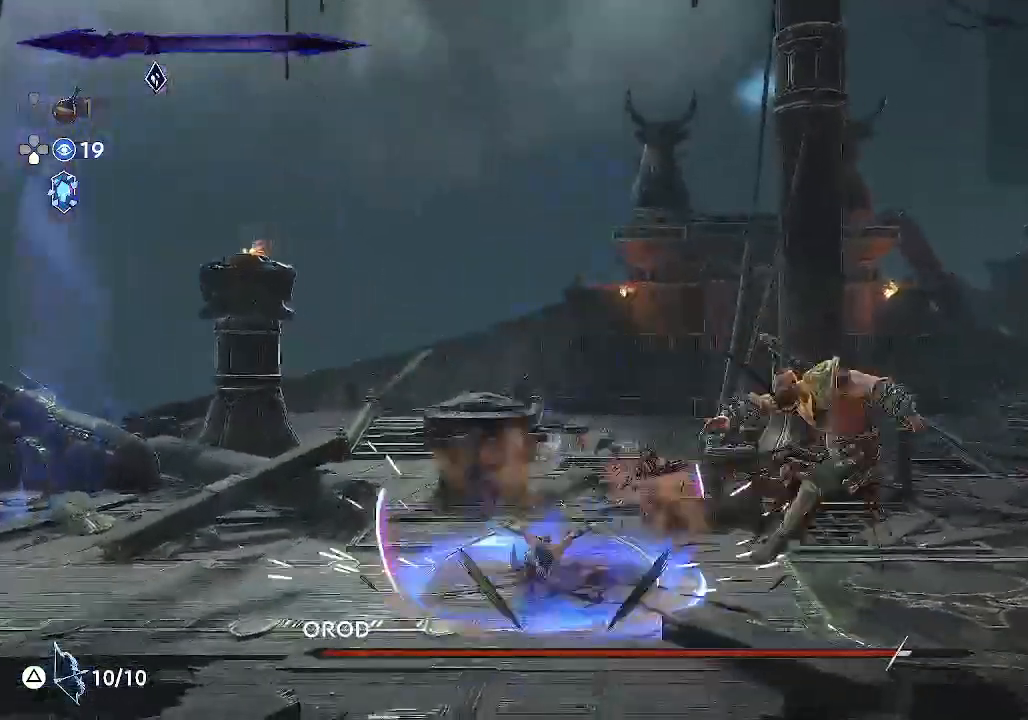
{"buttons": ["SQUARE"], "left_stick": "right", "events": [[17, "SQUARE", "down"], [183, "SQUARE", "up"], [450, "SQUARE", "down"]]}
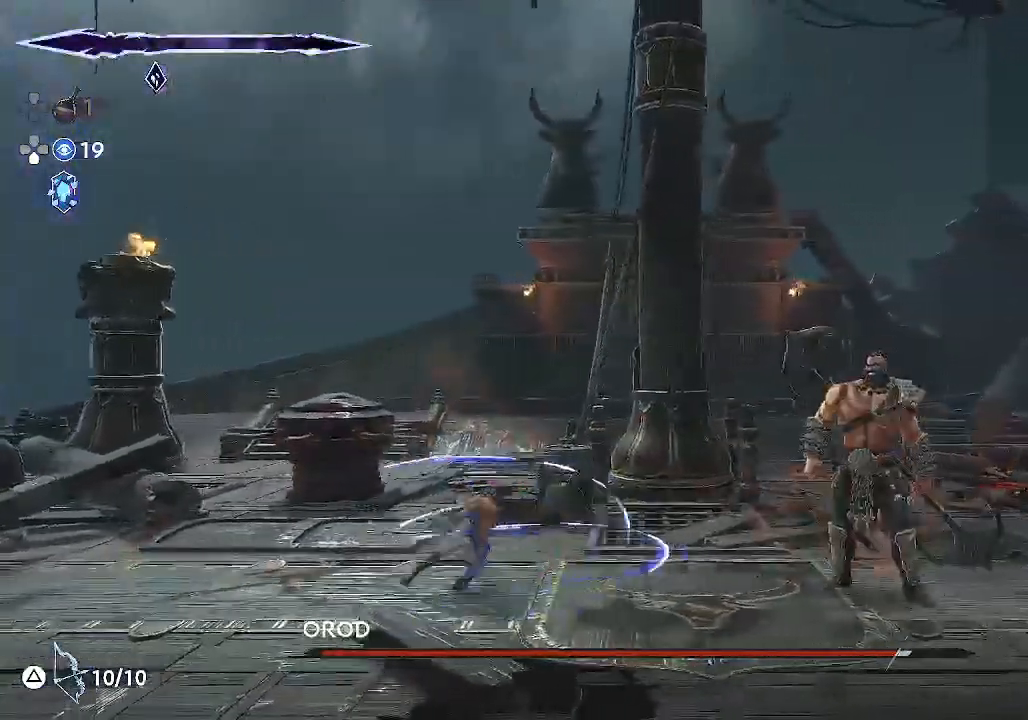
{"buttons": [], "left_stick": "right", "events": [[117, "SQUARE", "up"]]}
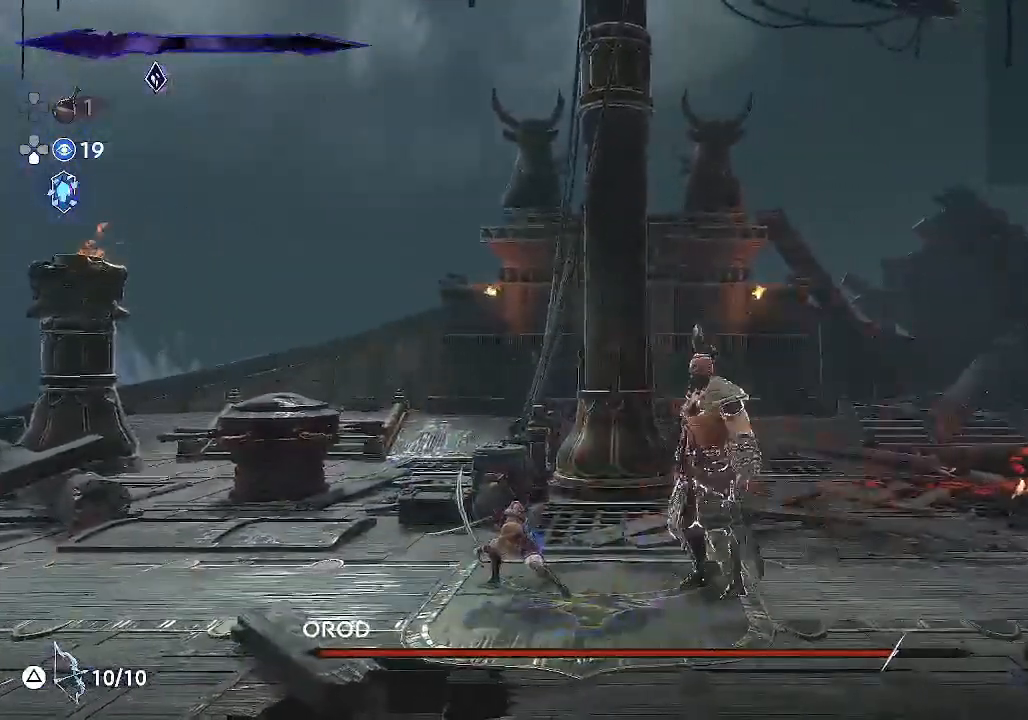
{"buttons": ["R1"], "left_stick": "right", "events": [[17, "left_stick", "center"], [383, "left_stick", "right"], [483, "R1", "down"]]}
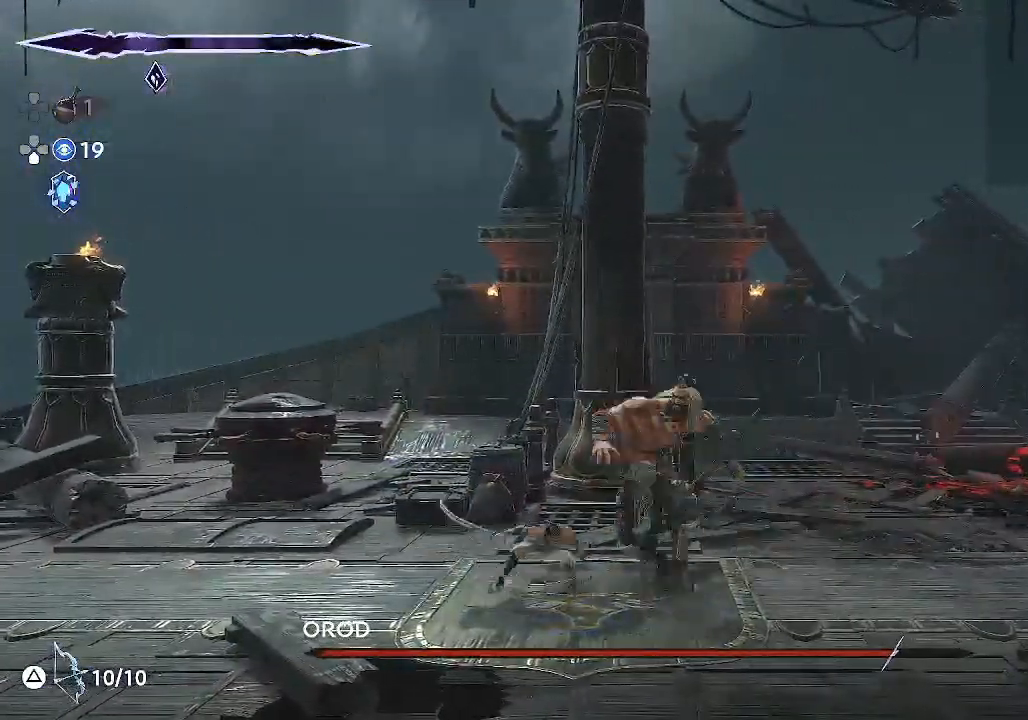
{"buttons": [], "left_stick": "center", "events": [[150, "R1", "up"], [183, "left_stick", "center"]]}
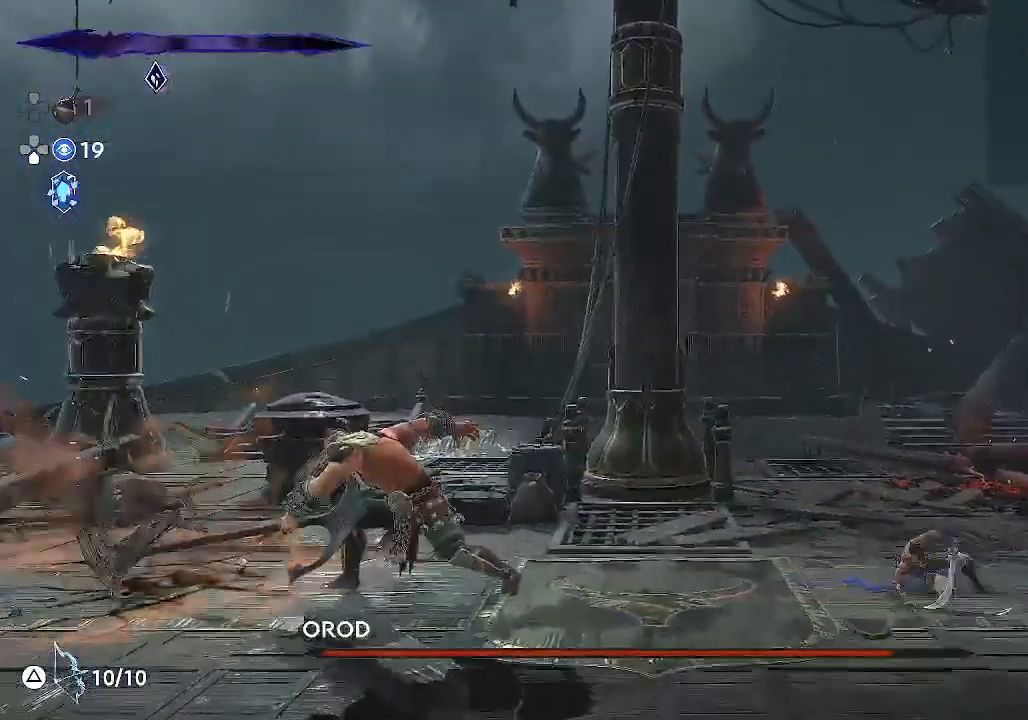
{"buttons": [], "left_stick": "left", "events": [[250, "left_stick", "left"], [283, "L1", "down"], [483, "L1", "up"]]}
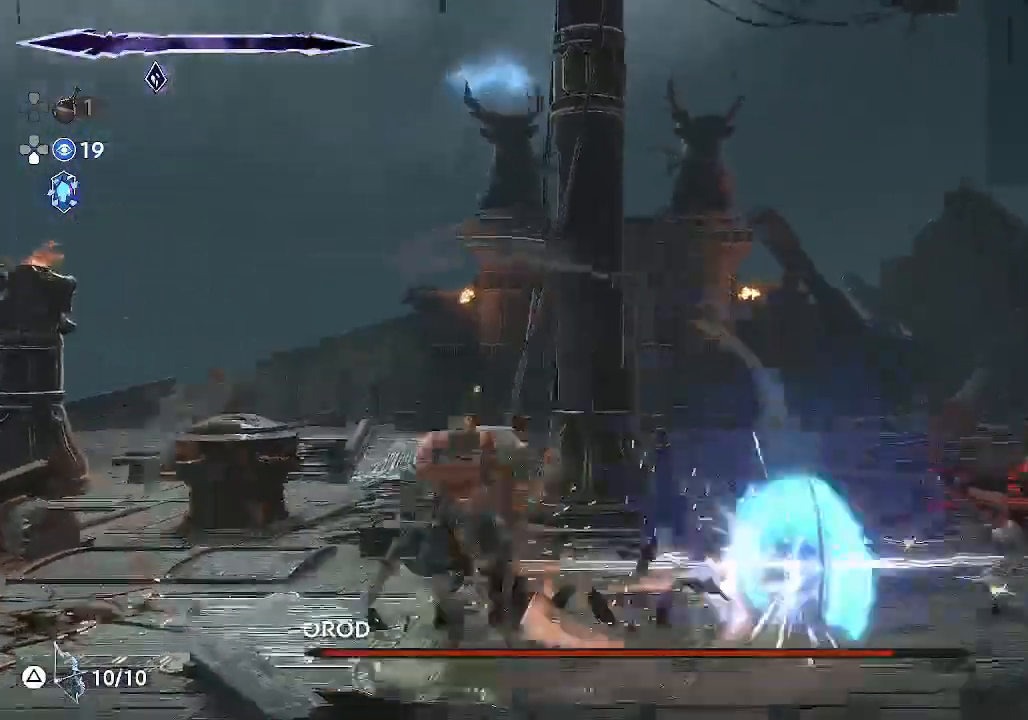
{"buttons": [], "left_stick": "left", "events": [[17, "left_stick", "center"], [167, "left_stick", "left"]]}
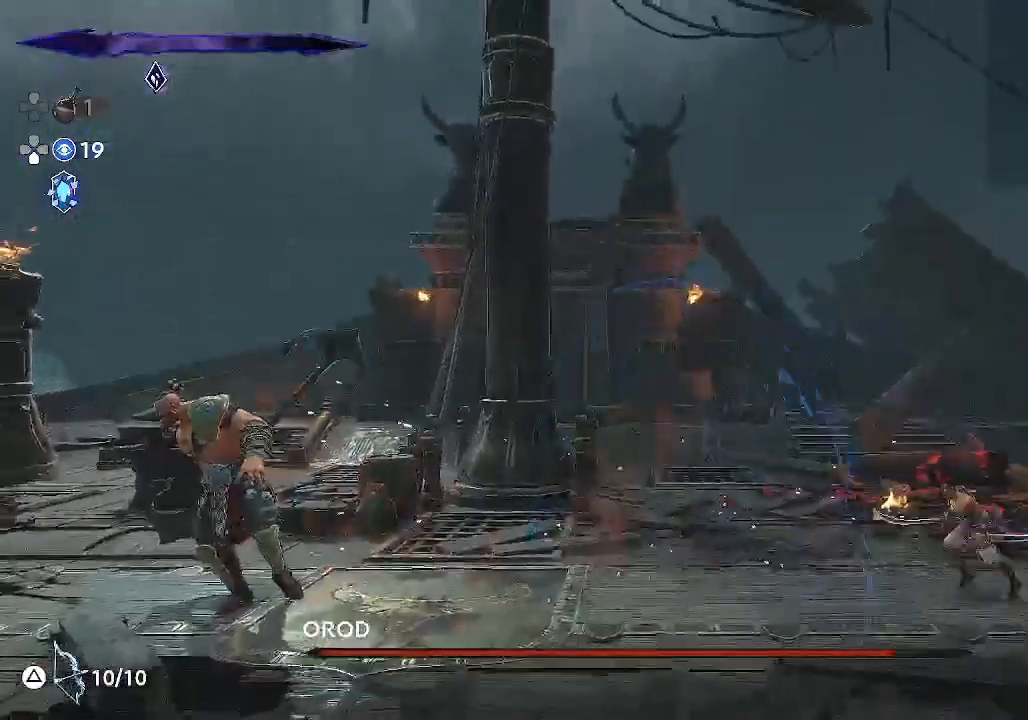
{"buttons": [], "left_stick": "left", "events": []}